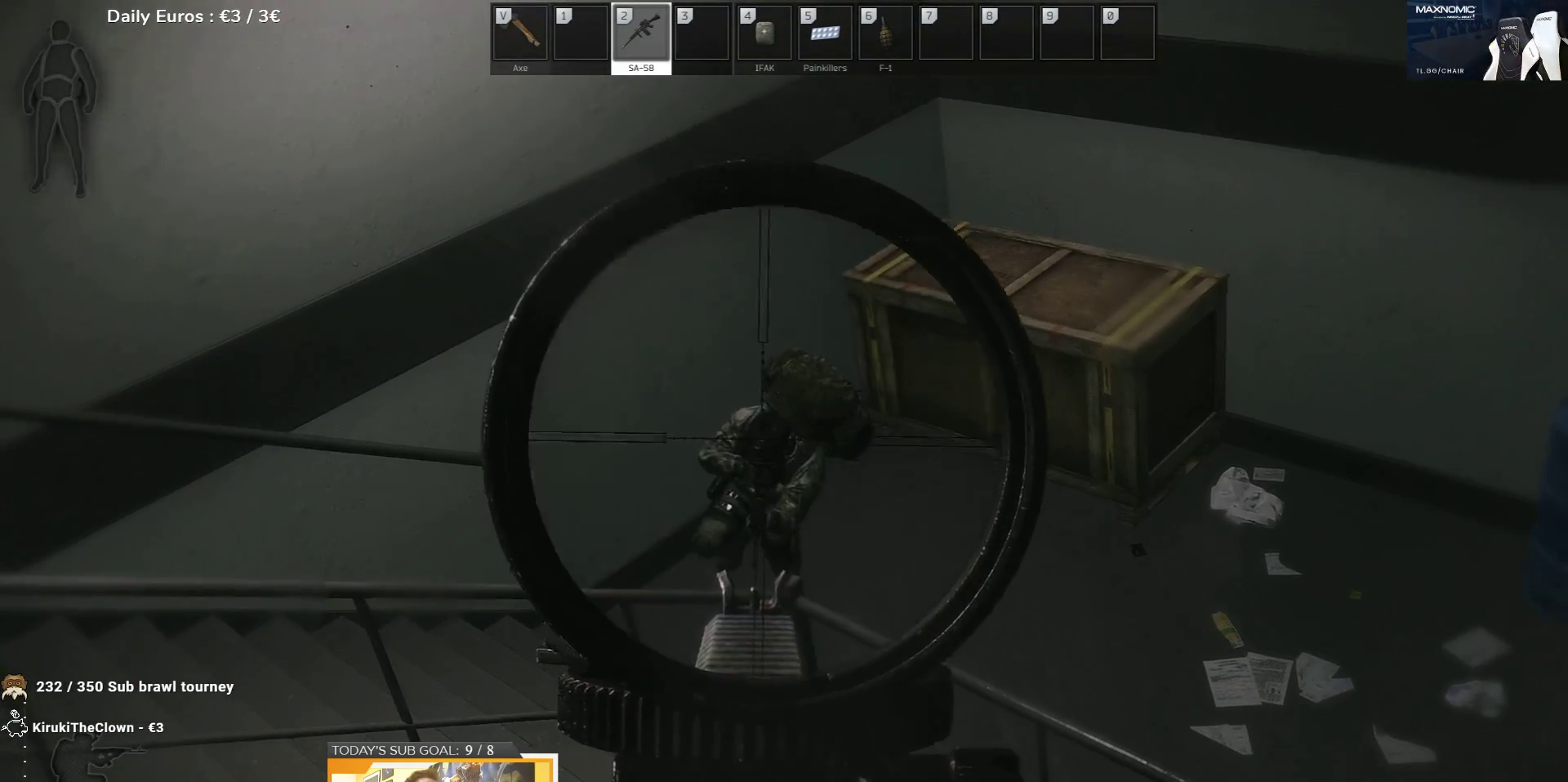
Gameplay with keyboard; each line is a JSON object with the keys held at the frame after it. "events" lists presses ("down") and releases ("up") of "1", "2", "3", "4", "5", "a", "d", "e", "f", "g", "q", "r", "s", "shift", "t", "tab" and "w" between this image and that frame as [ms after this image, input, new state], when the widget could be followed in between. No other keys are recorded. Mouse input is not recorded.
{"keys": ["e"], "events": []}
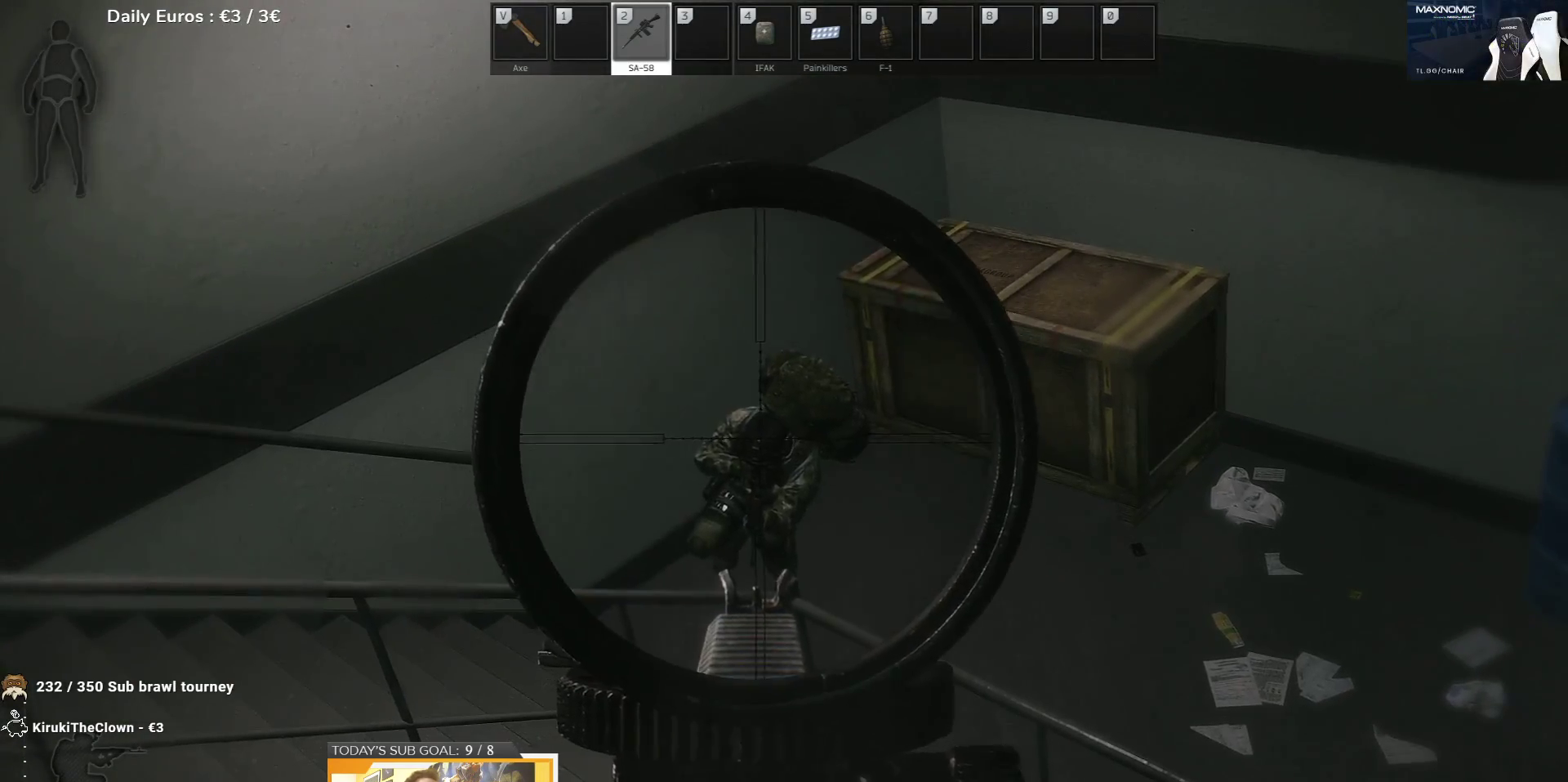
{"keys": ["e"], "events": []}
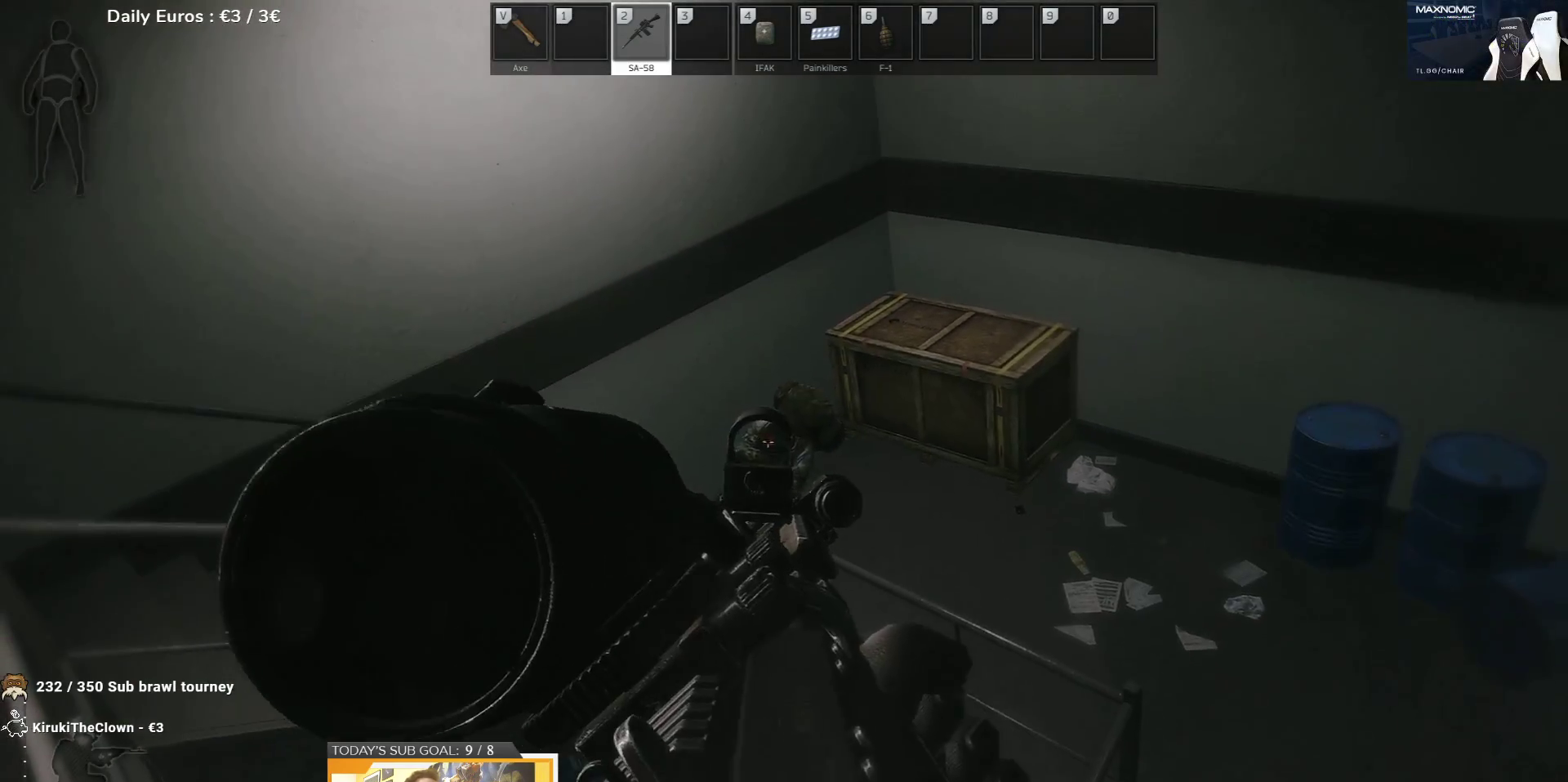
{"keys": ["e"], "events": []}
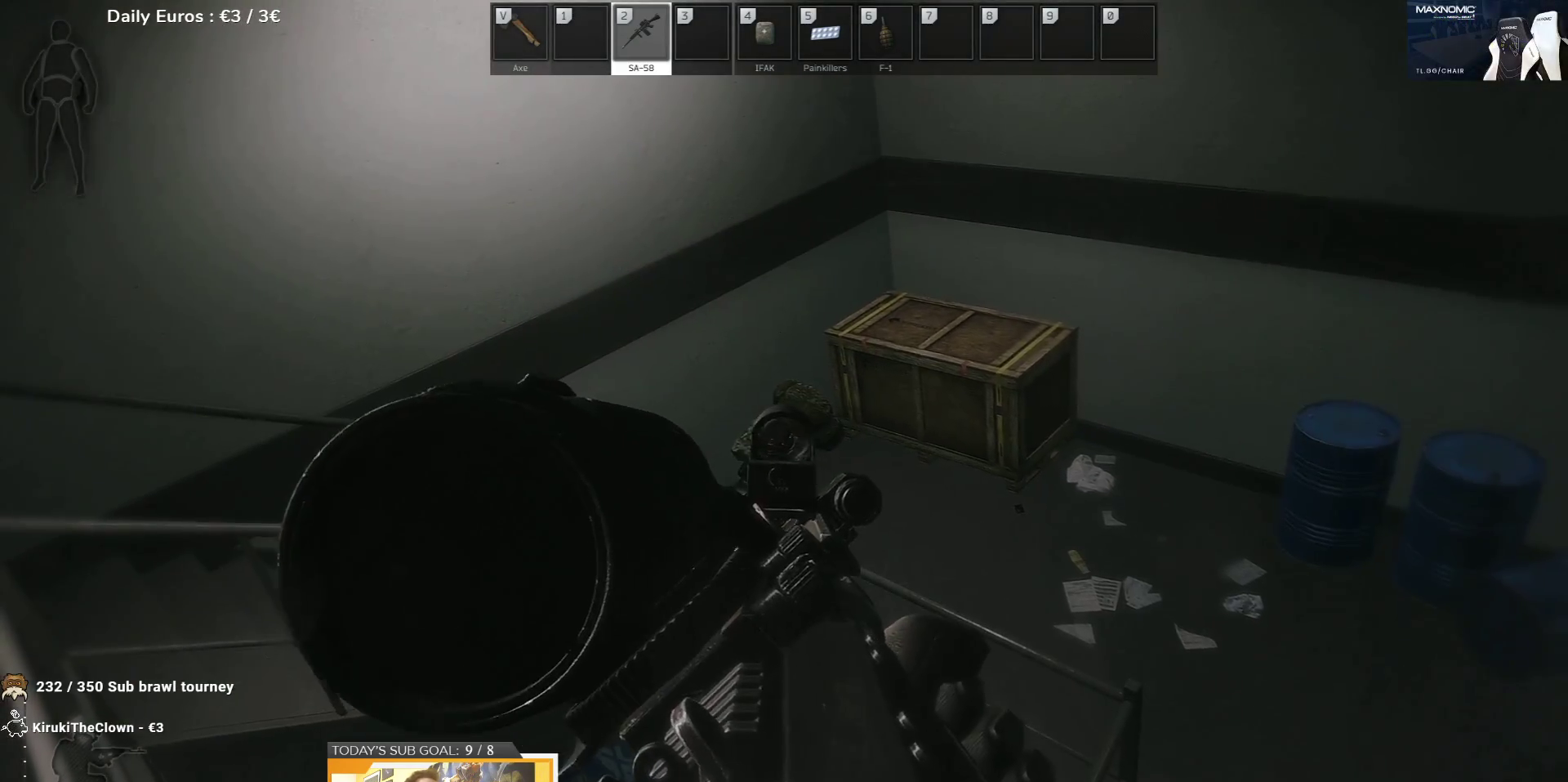
{"keys": ["e"], "events": []}
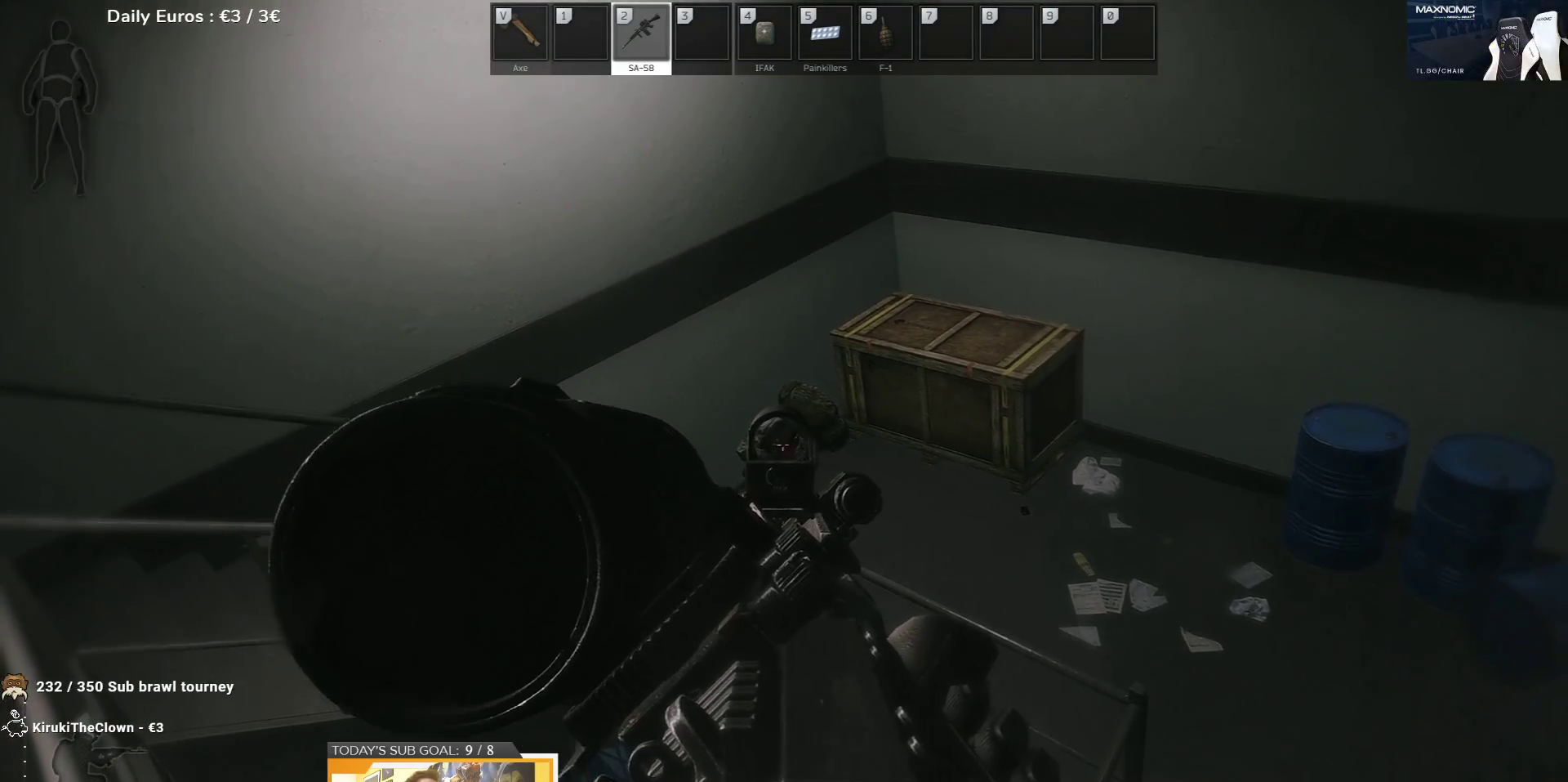
{"keys": ["e"], "events": []}
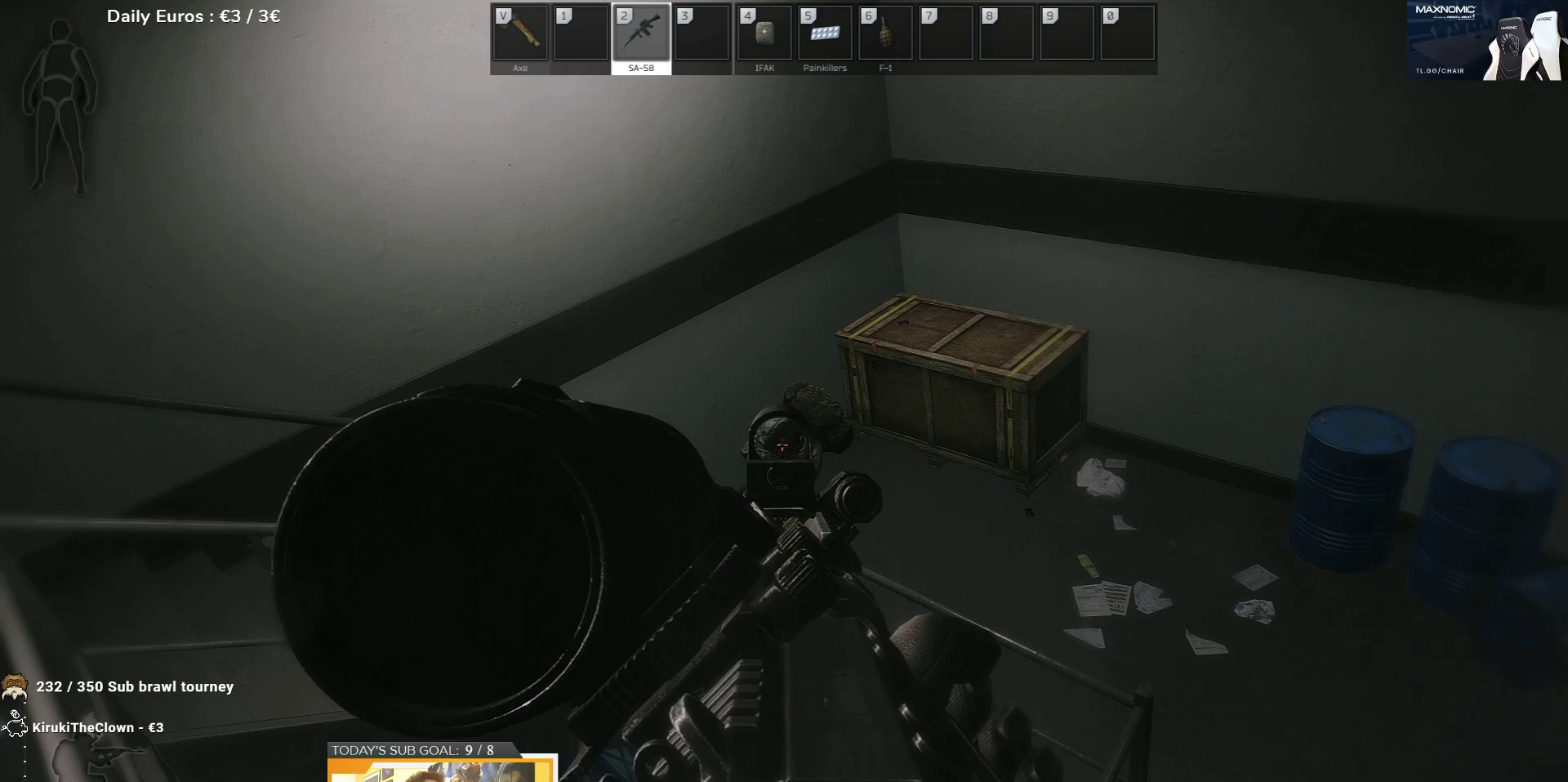
{"keys": ["e"], "events": []}
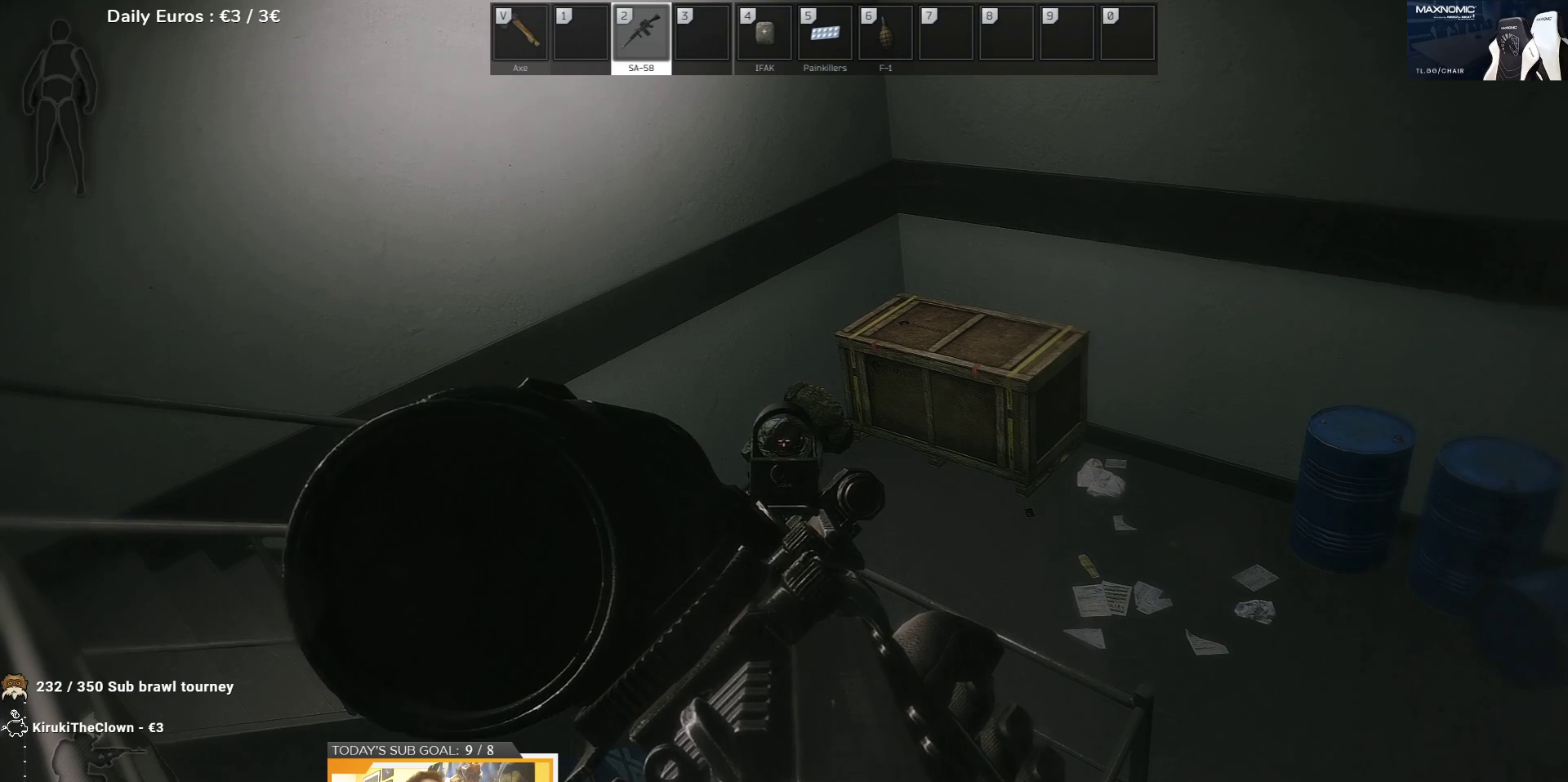
{"keys": ["e"], "events": []}
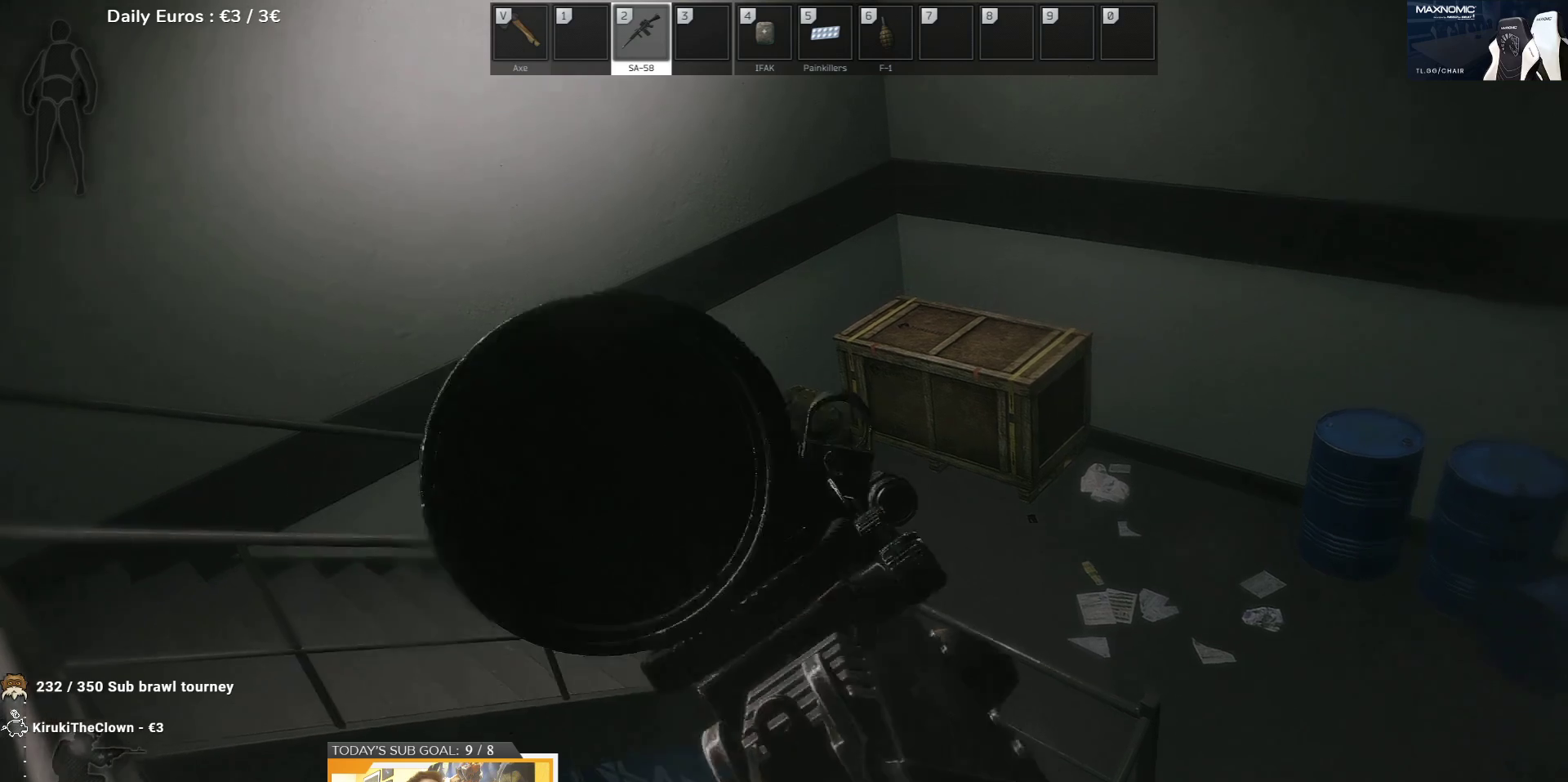
{"keys": ["e"], "events": []}
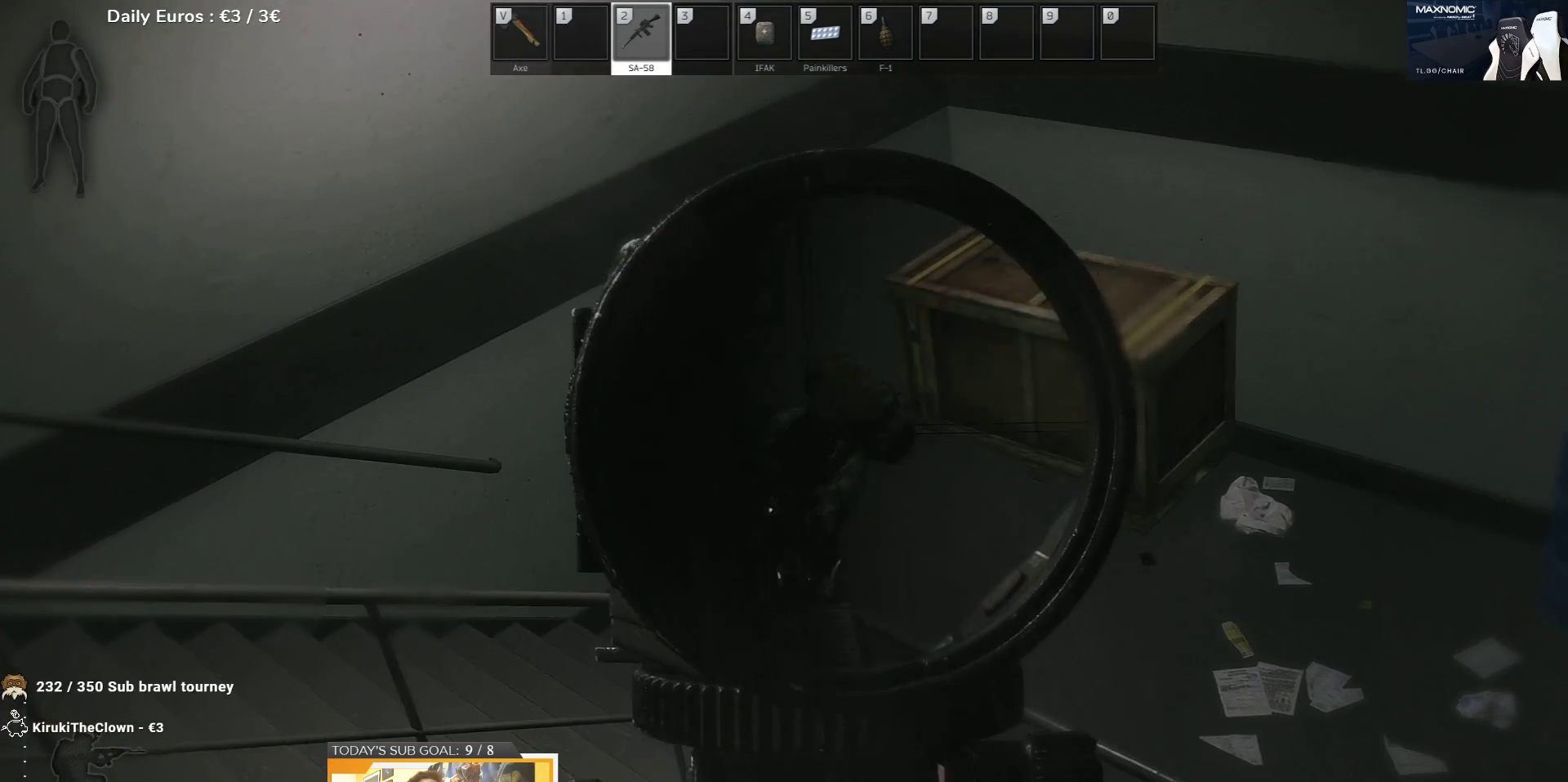
{"keys": ["e"], "events": []}
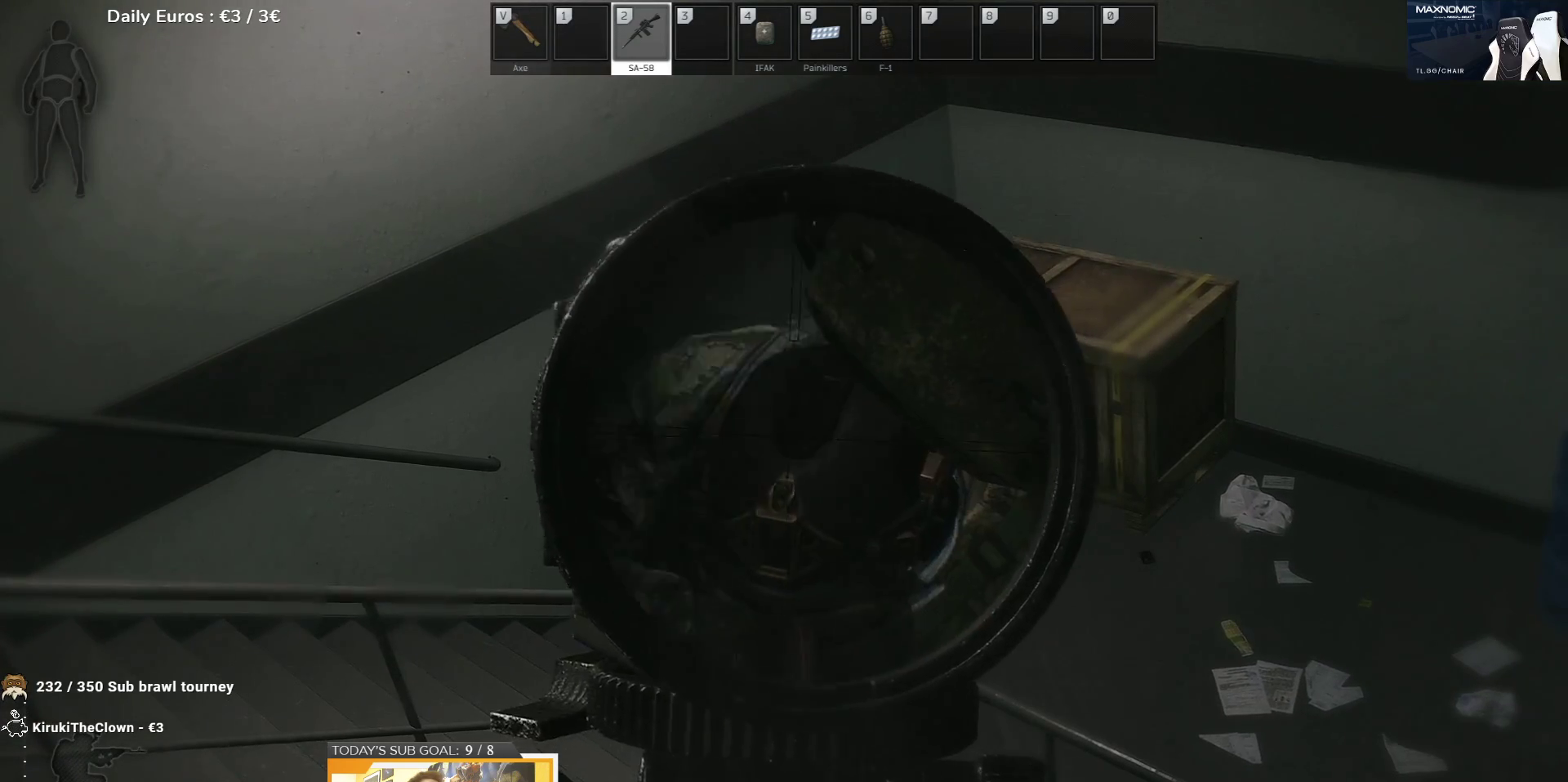
{"keys": ["e"], "events": []}
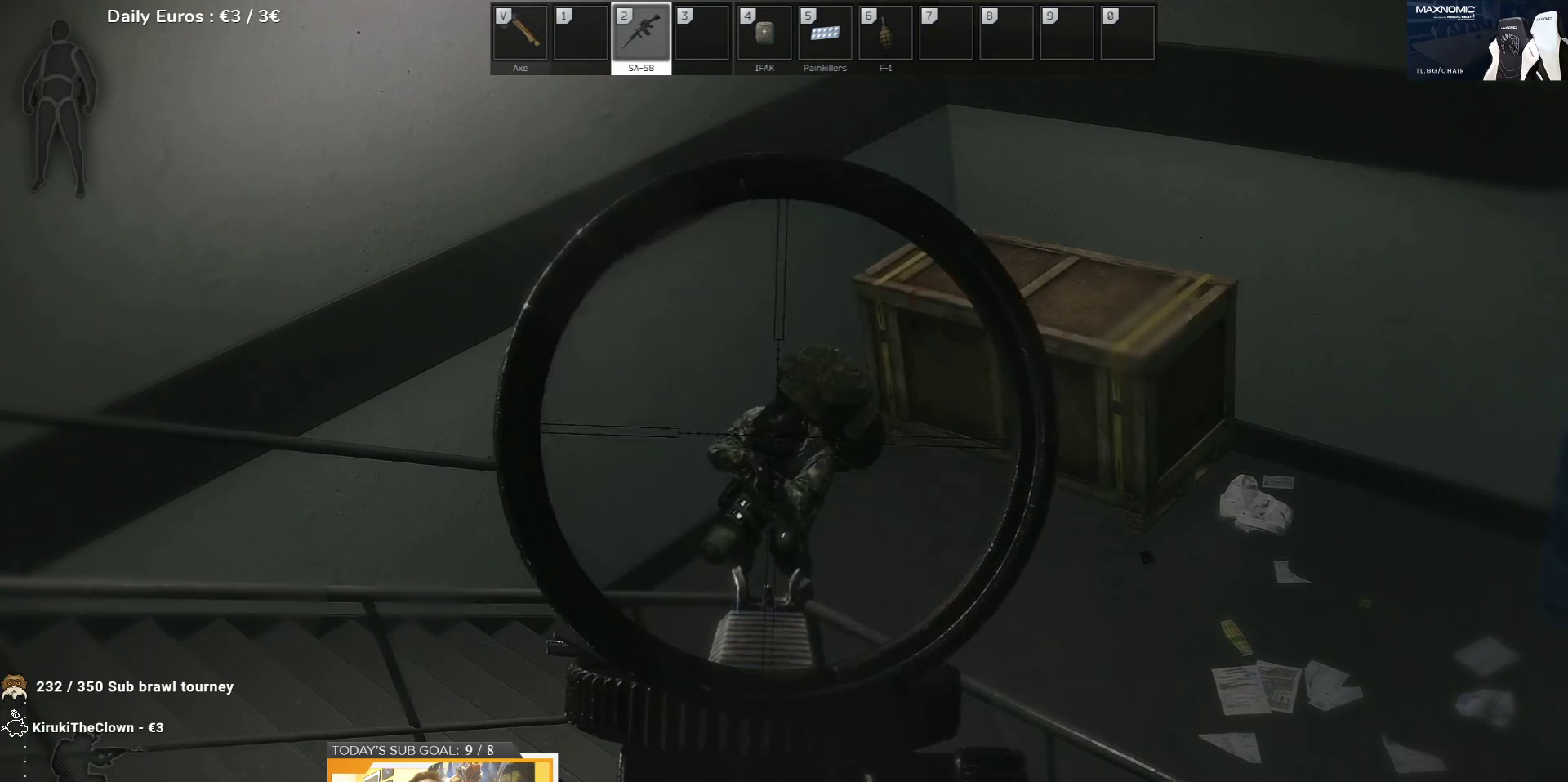
{"keys": ["e"], "events": []}
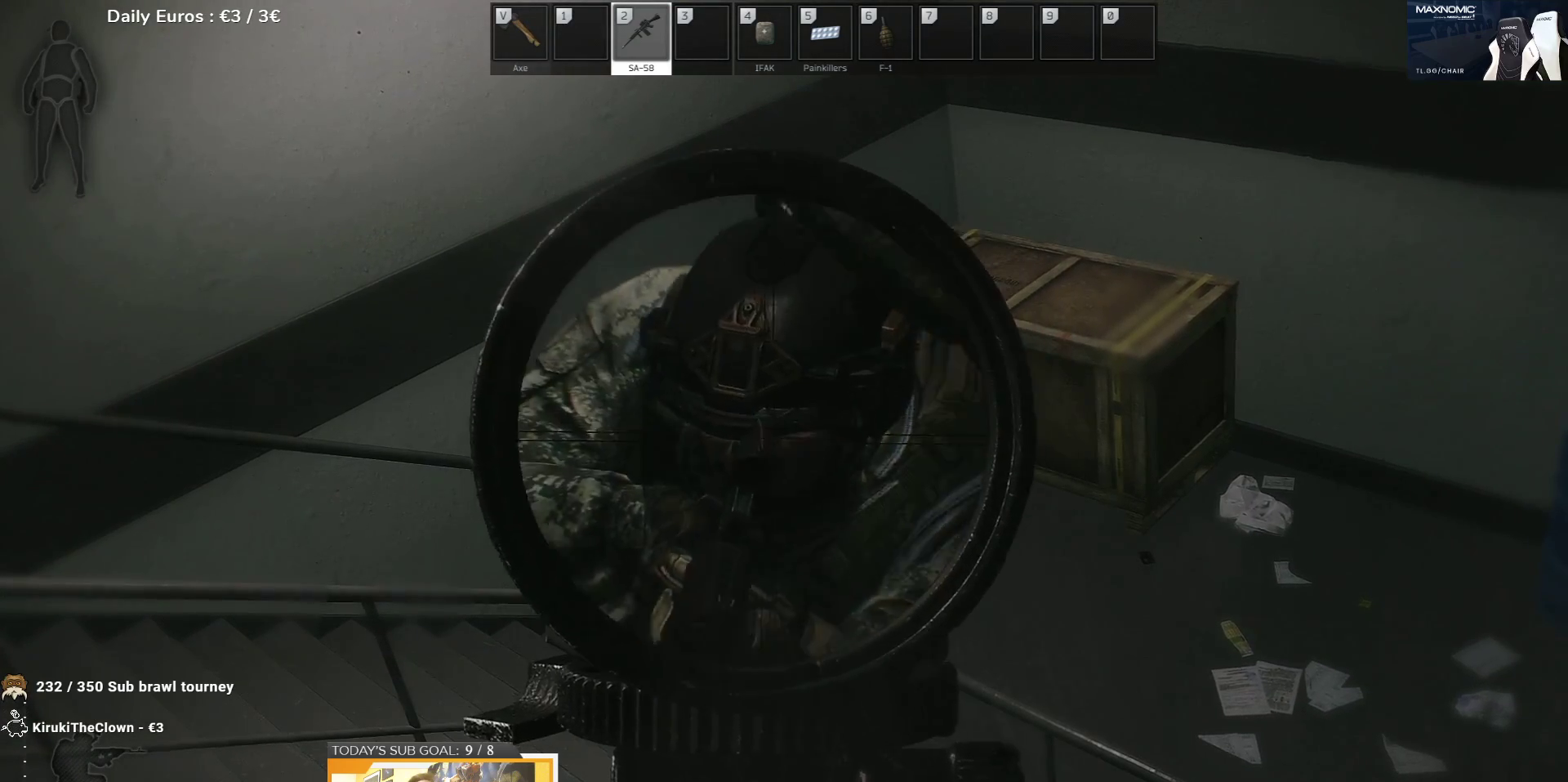
{"keys": ["e"], "events": []}
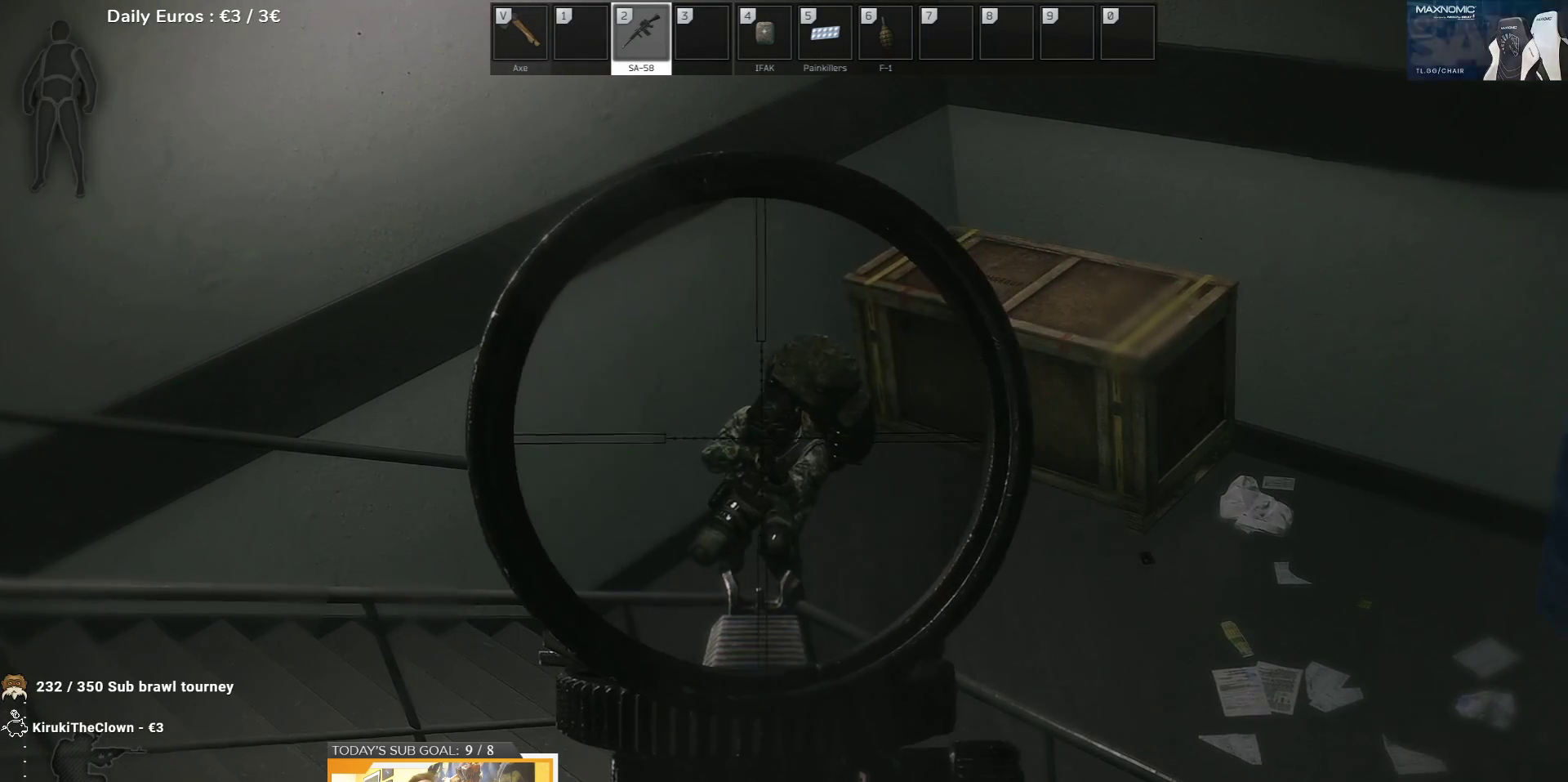
{"keys": ["e"], "events": []}
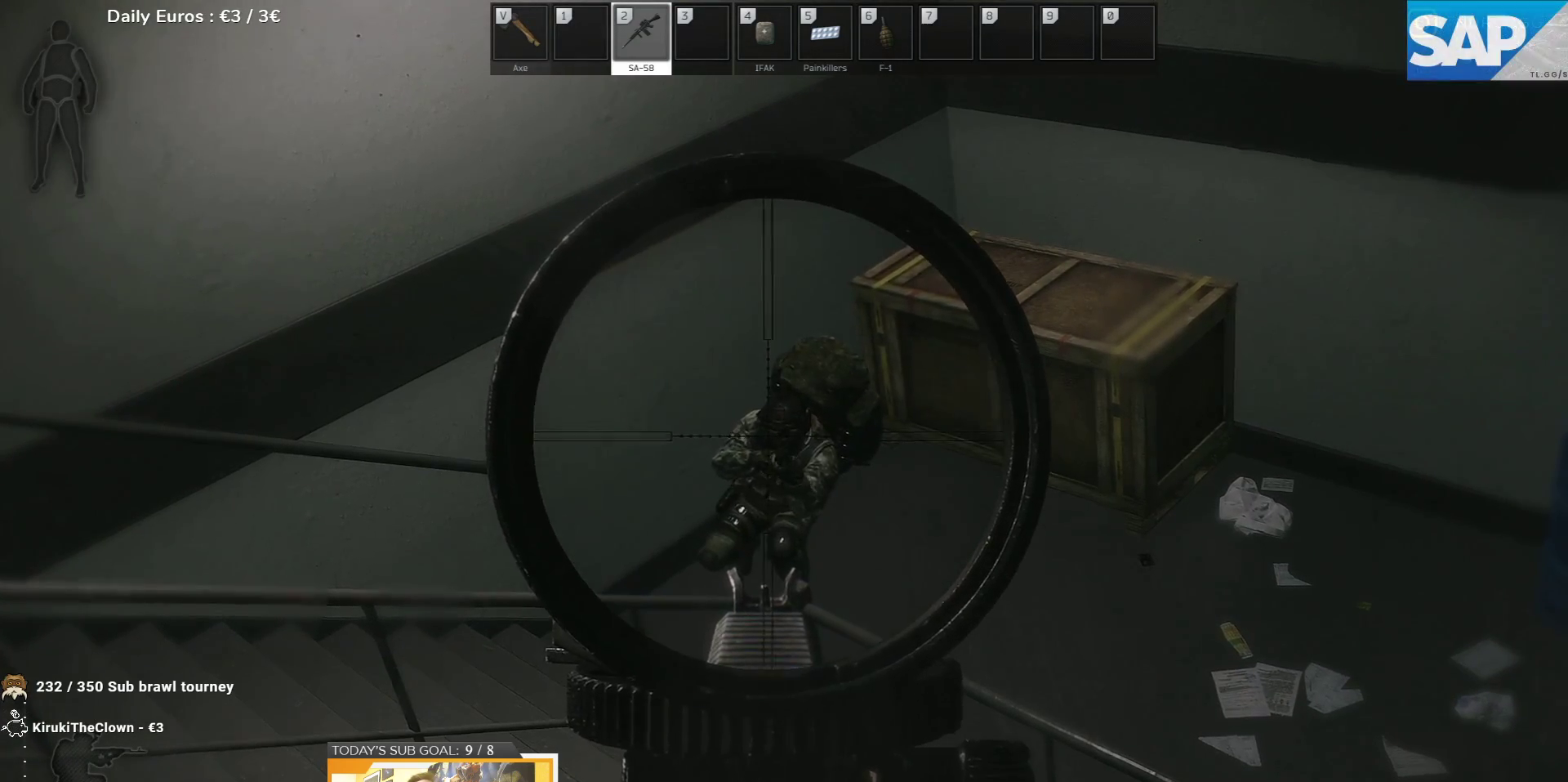
{"keys": ["e"], "events": []}
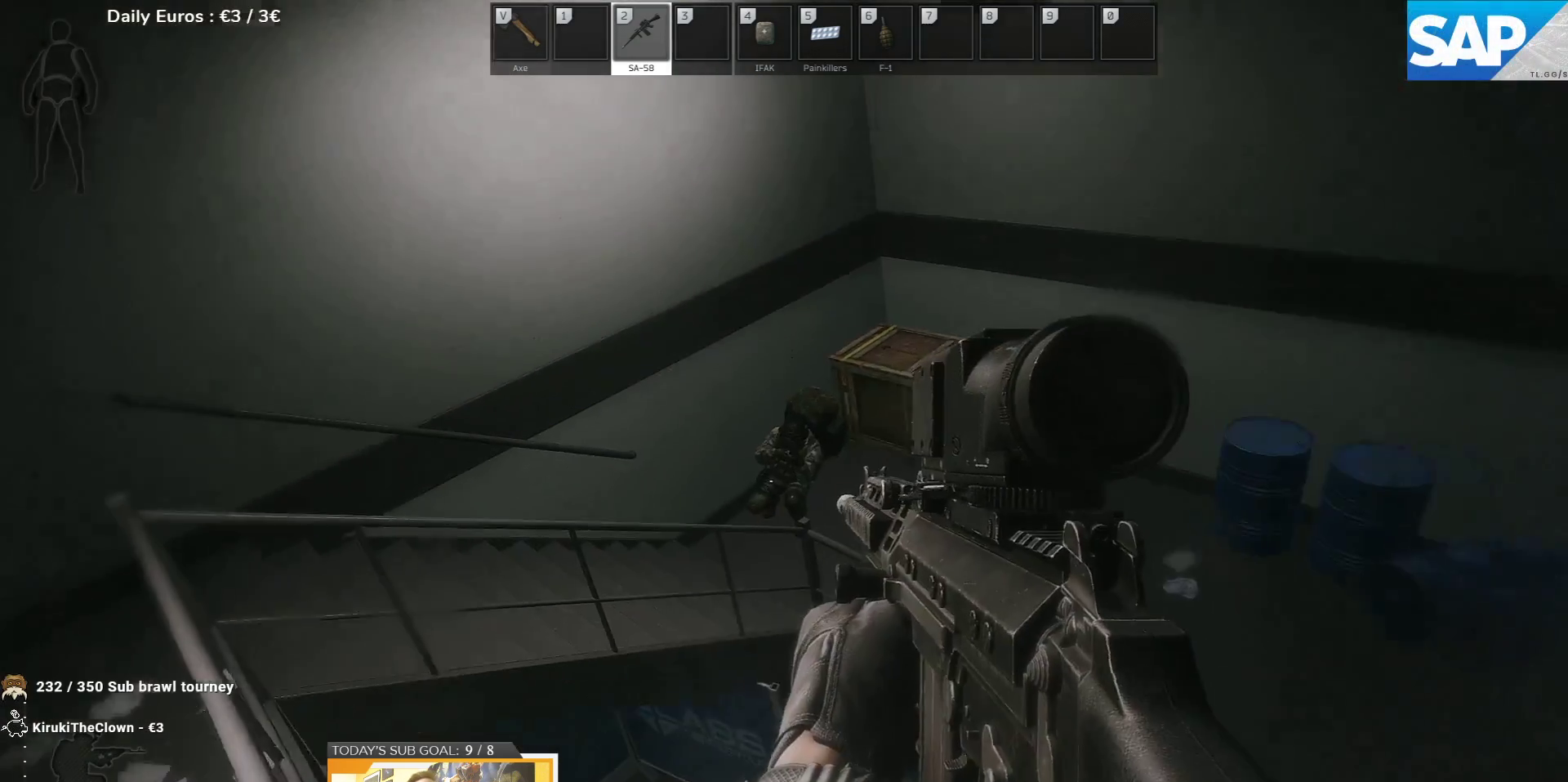
{"keys": ["e"], "events": []}
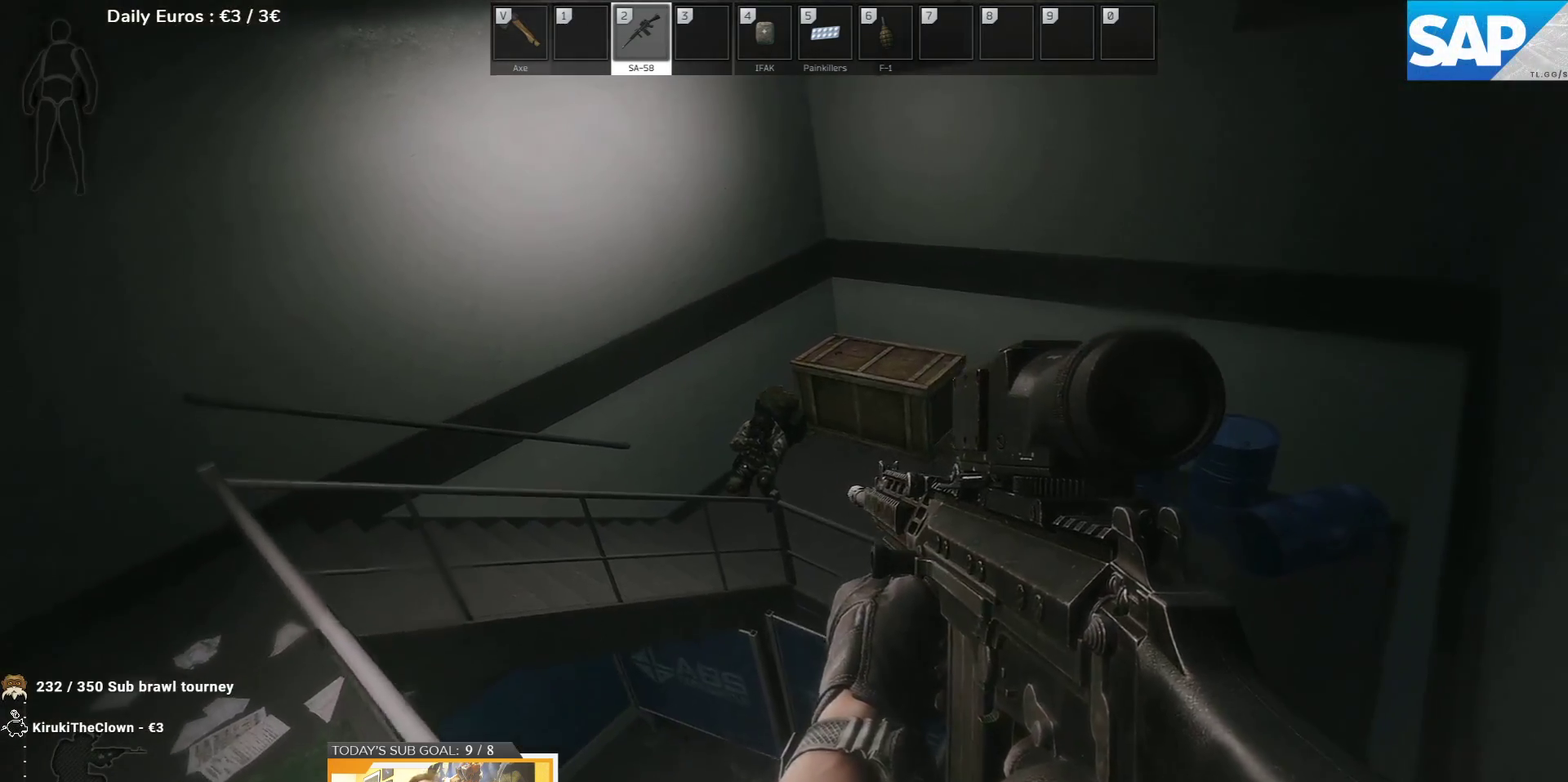
{"keys": ["e"], "events": []}
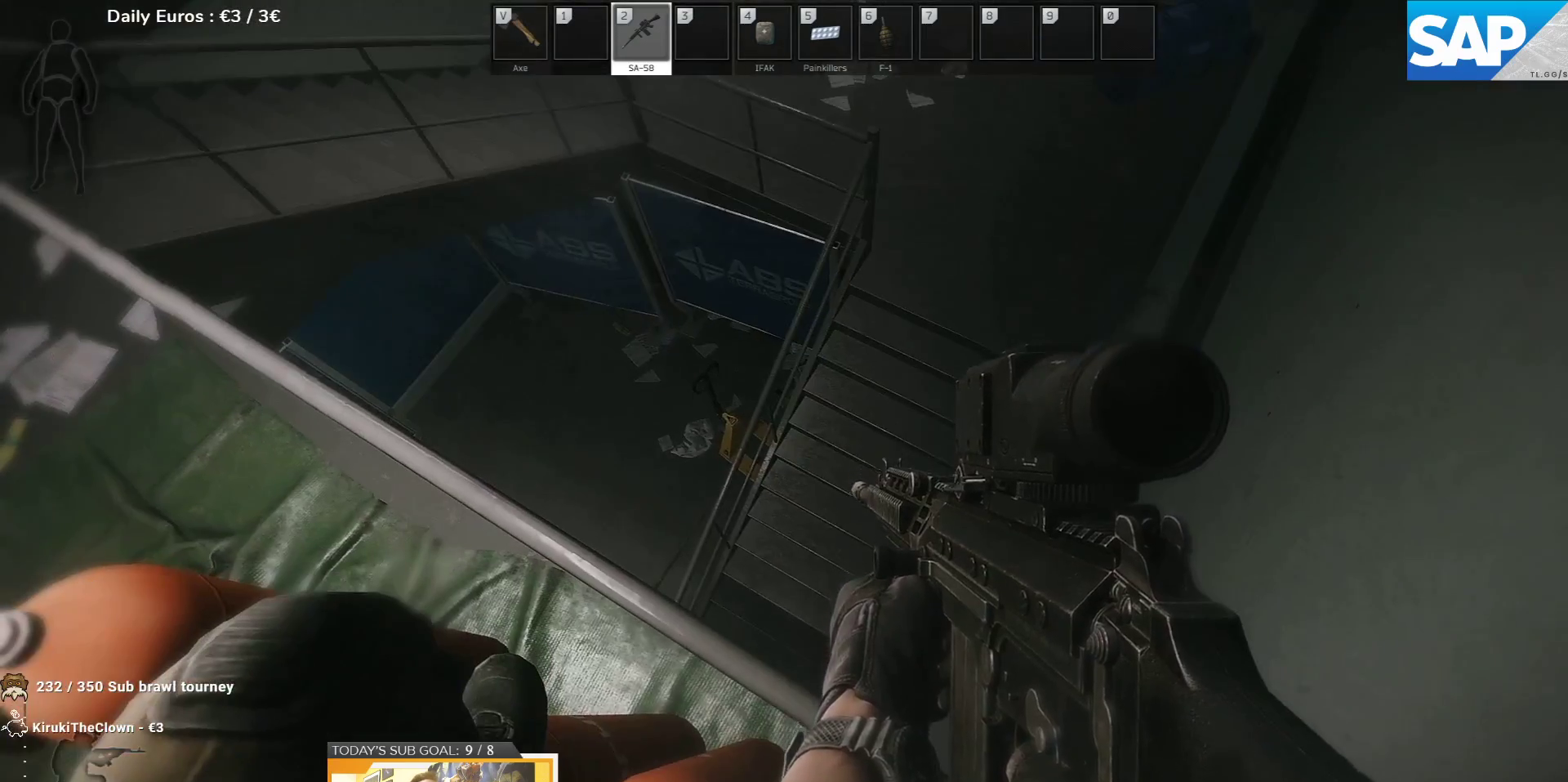
{"keys": ["e"], "events": []}
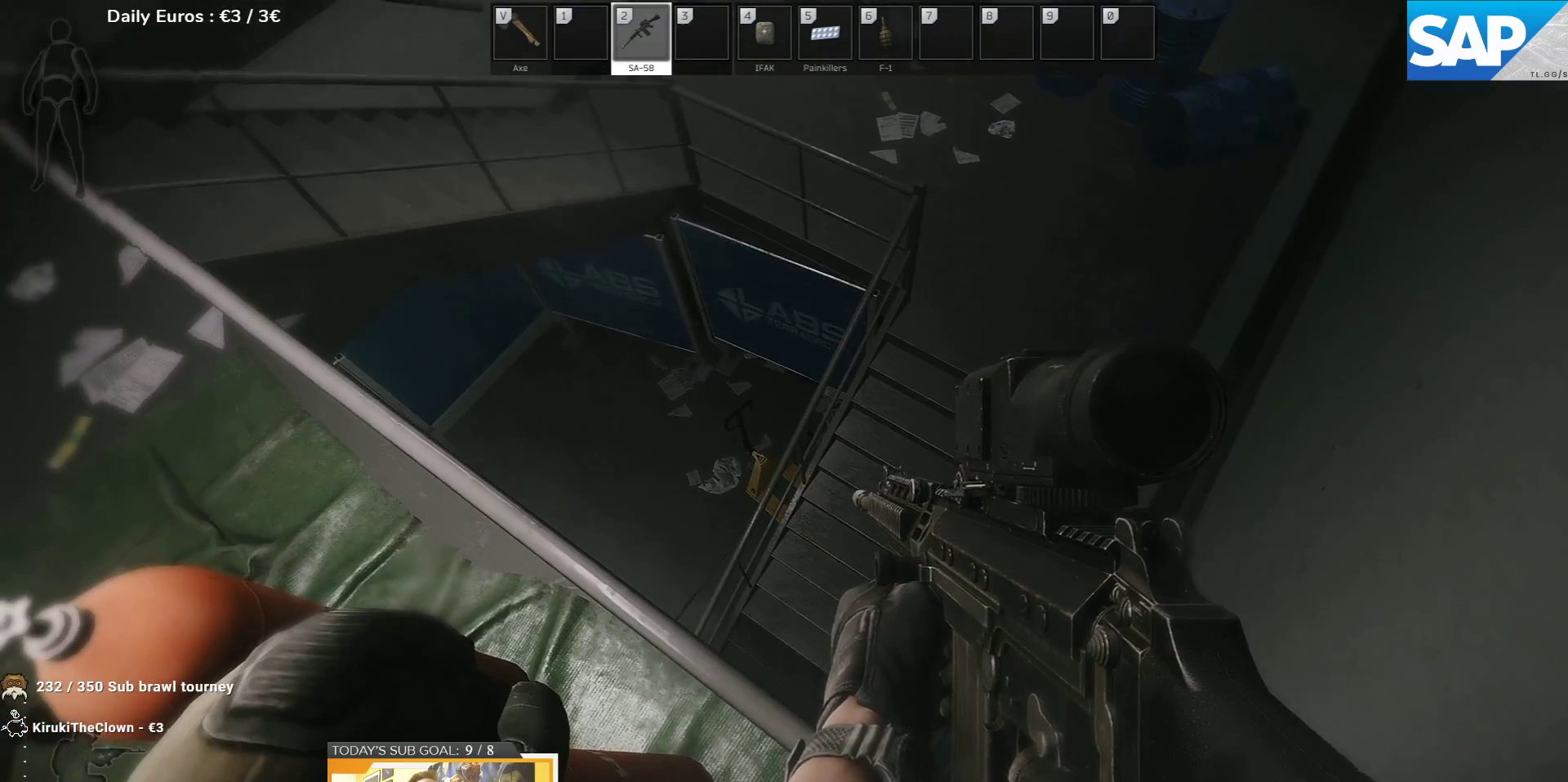
{"keys": ["e"], "events": []}
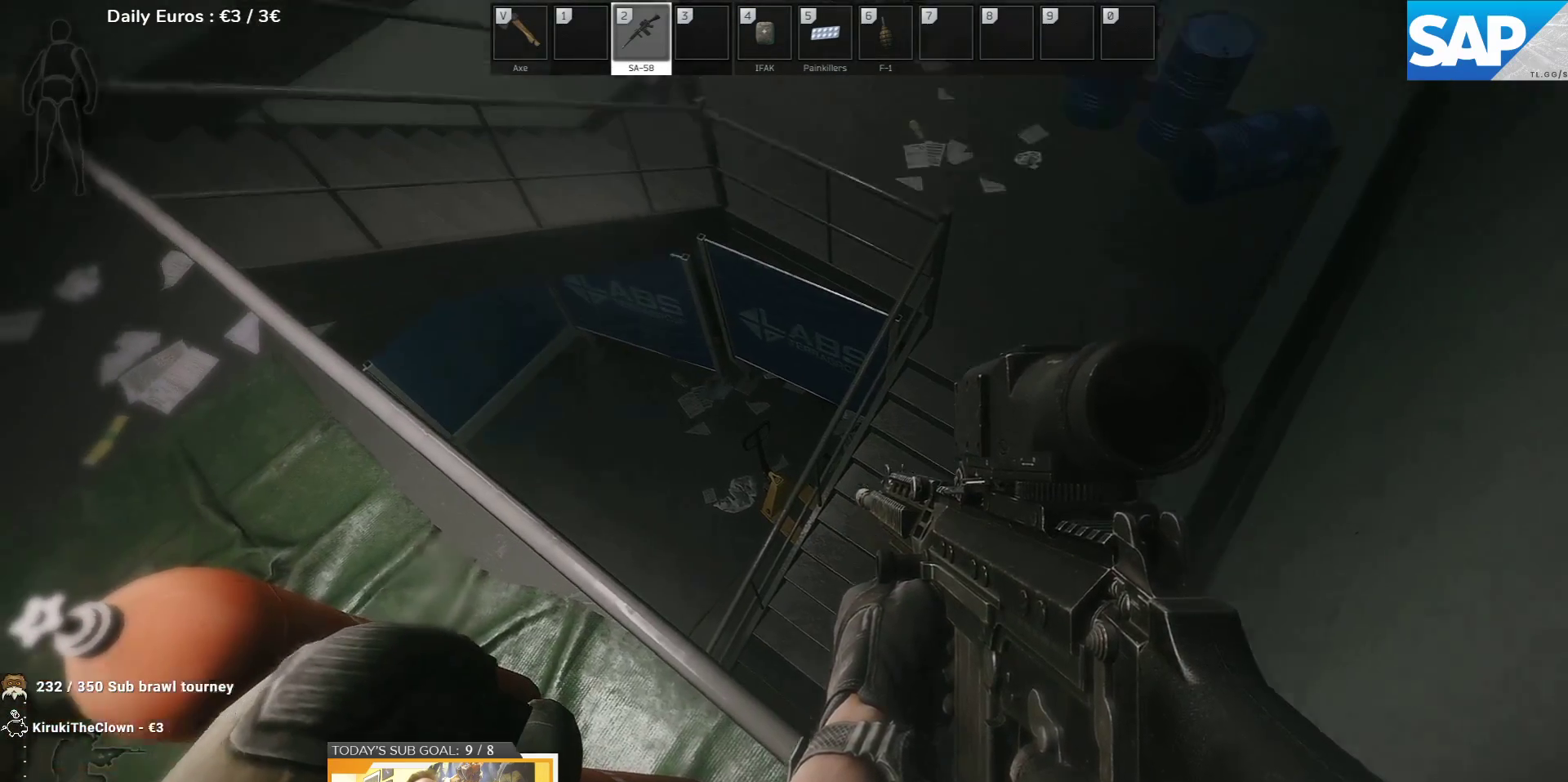
{"keys": ["e"], "events": []}
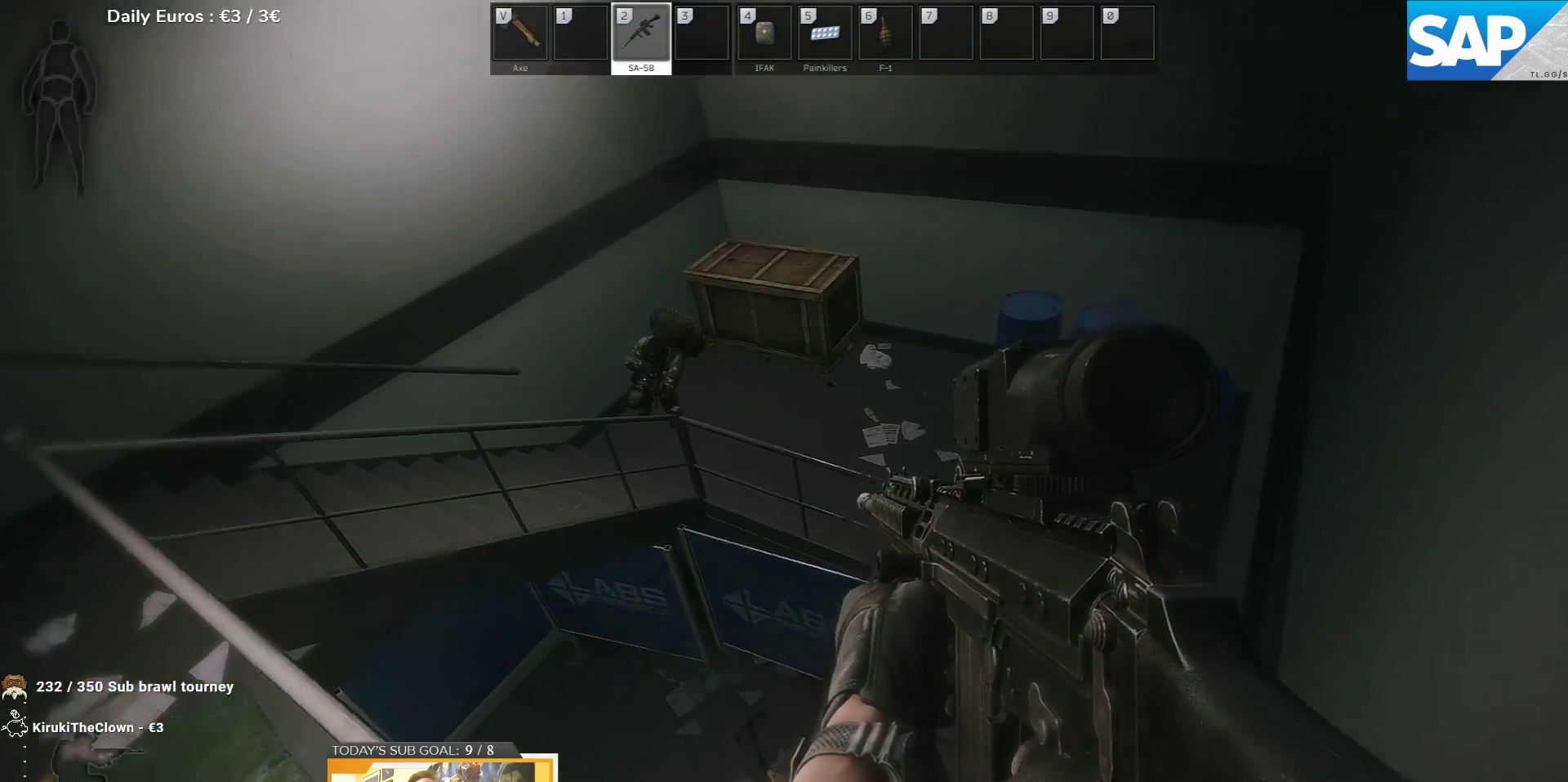
{"keys": ["e"], "events": []}
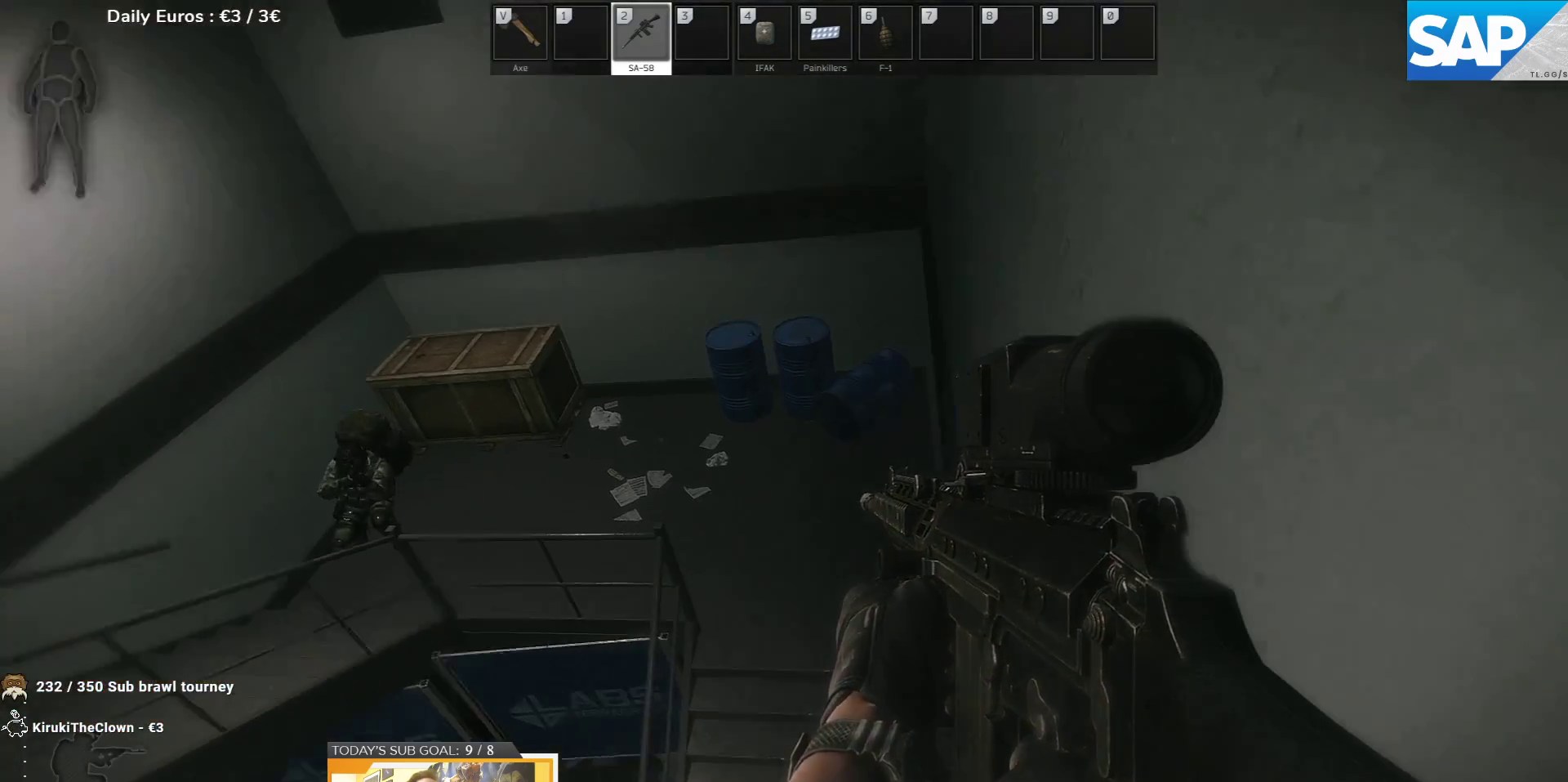
{"keys": ["e"], "events": []}
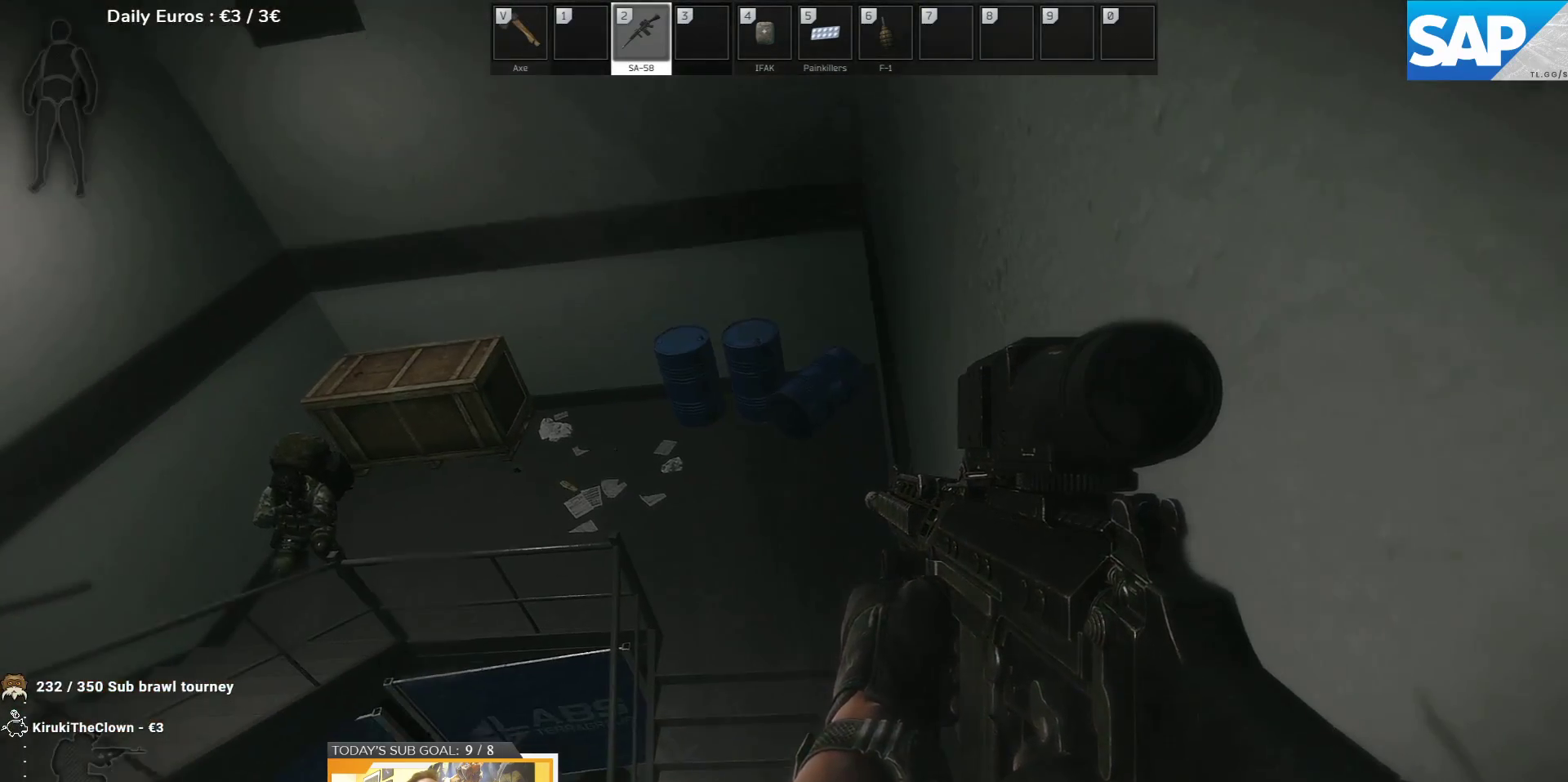
{"keys": ["e"], "events": []}
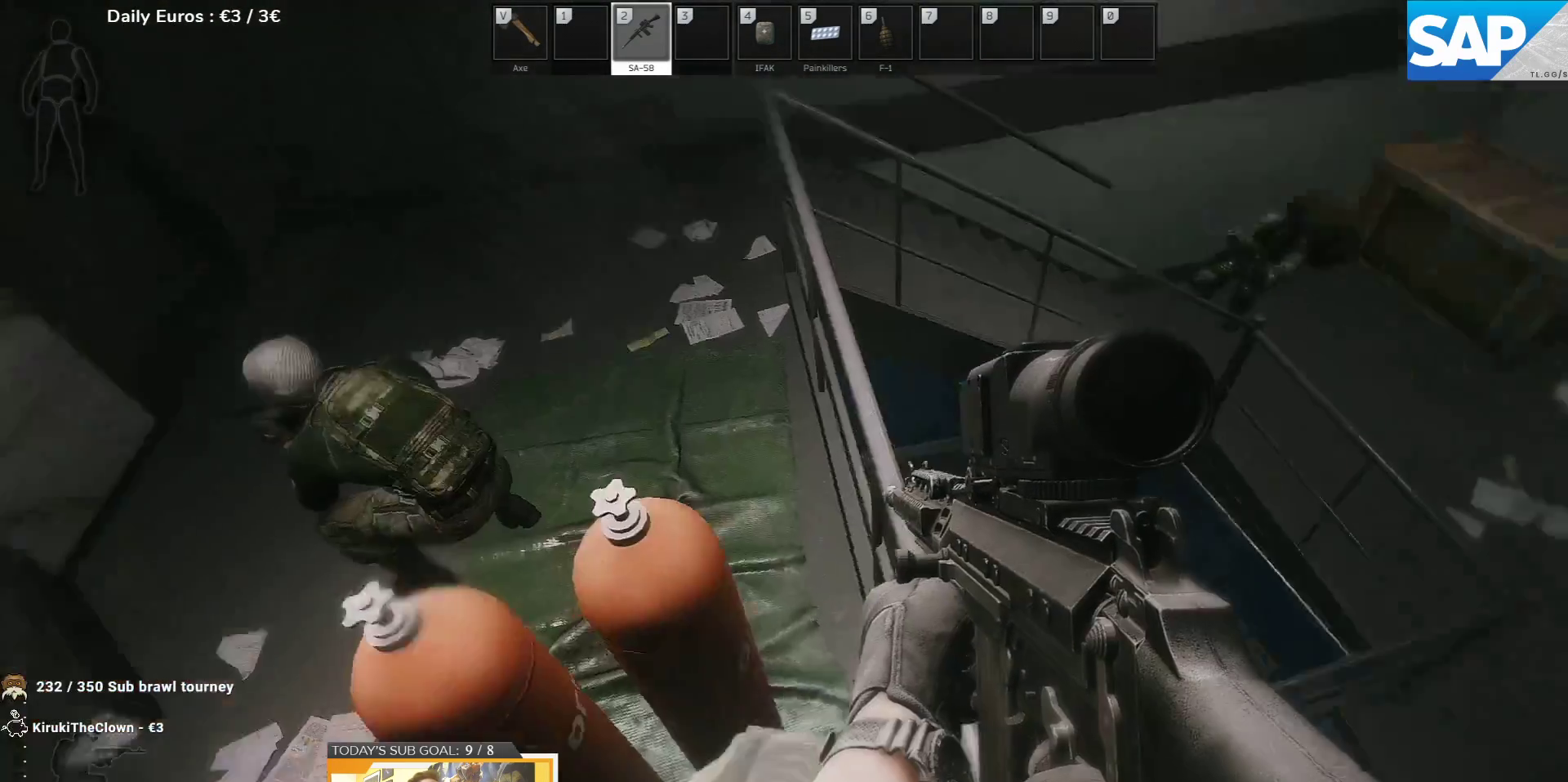
{"keys": ["e"], "events": []}
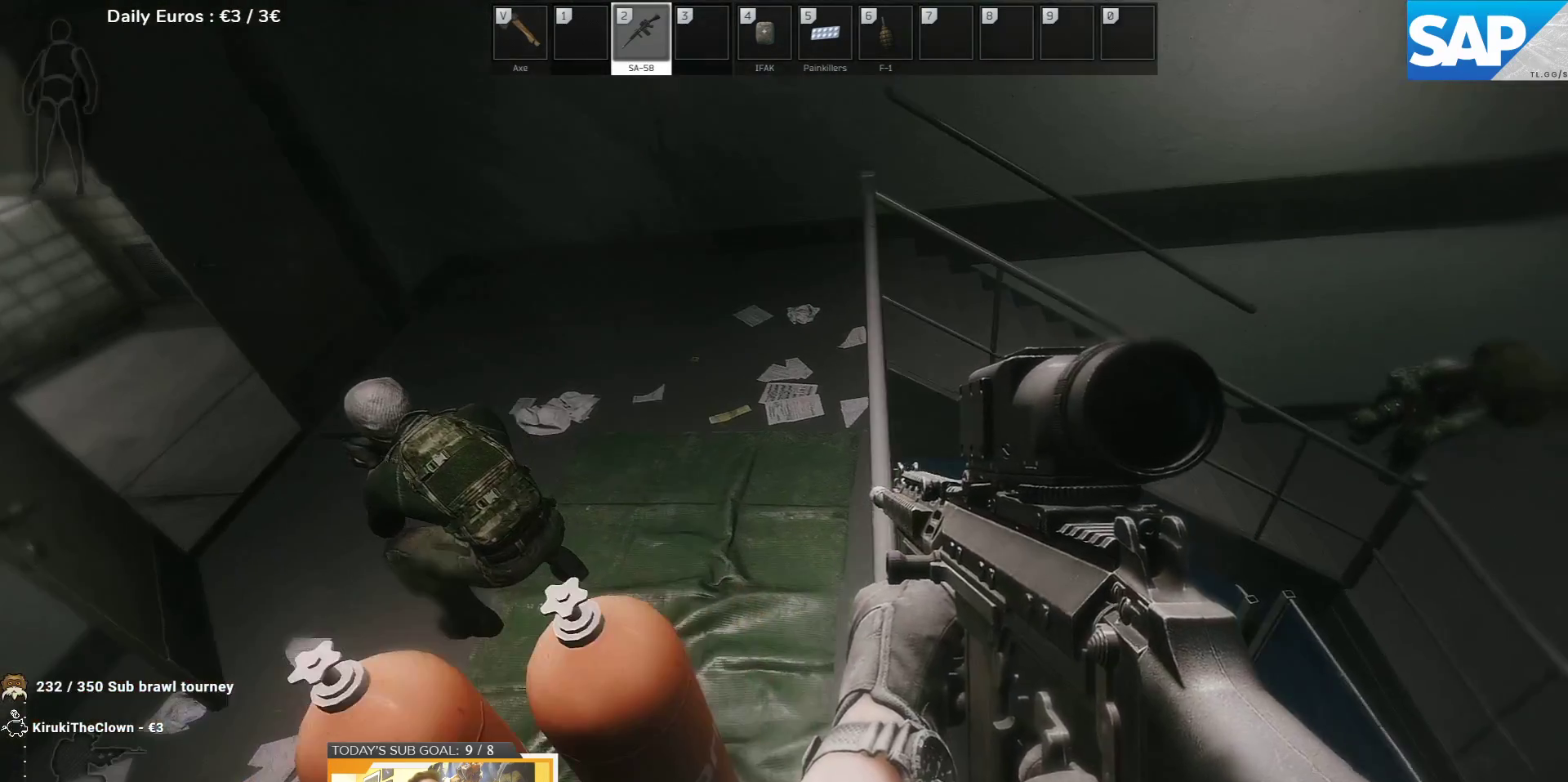
{"keys": ["w"], "events": [[417, "w", "down"], [467, "e", "up"]]}
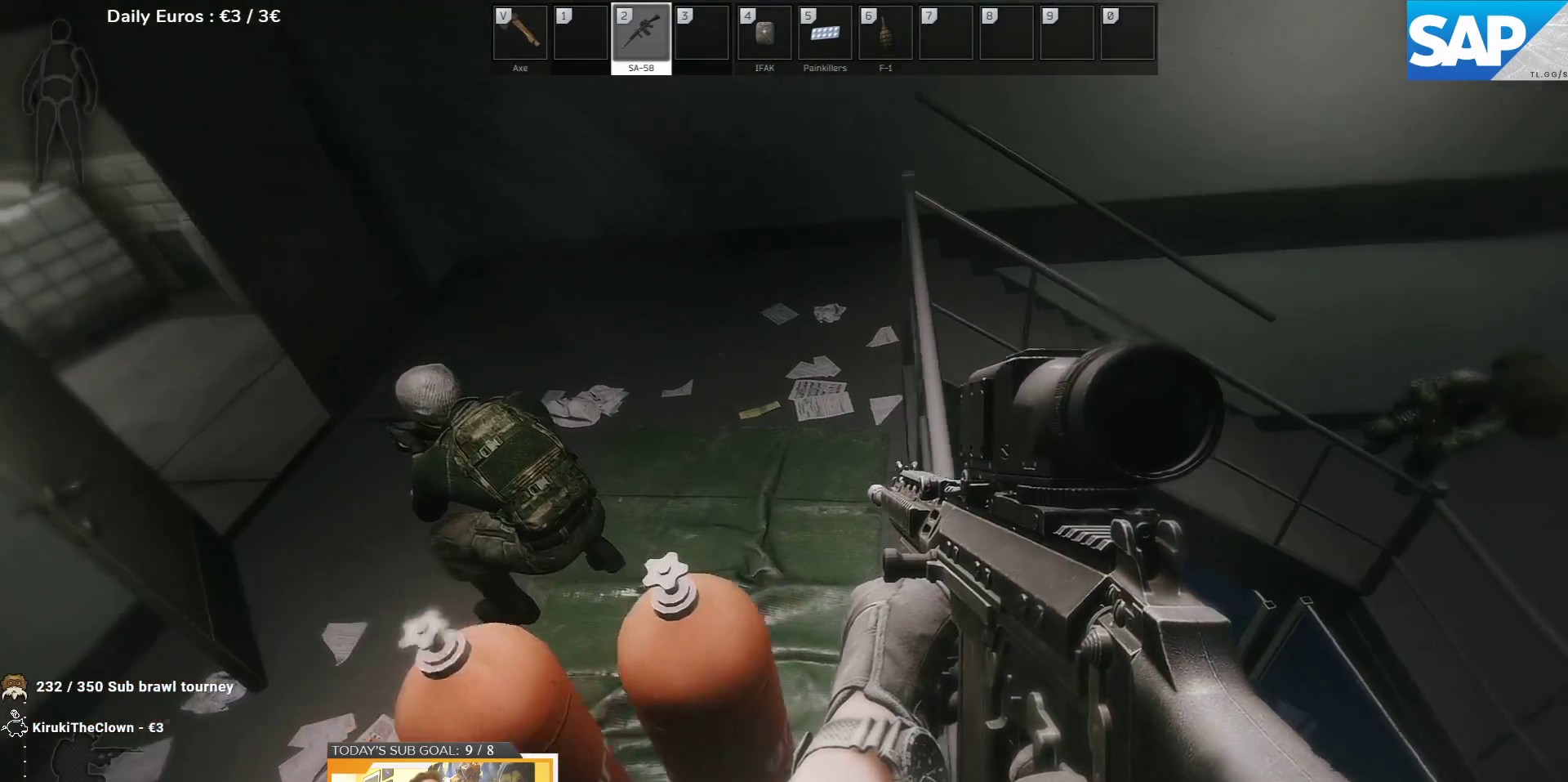
{"keys": ["w"], "events": []}
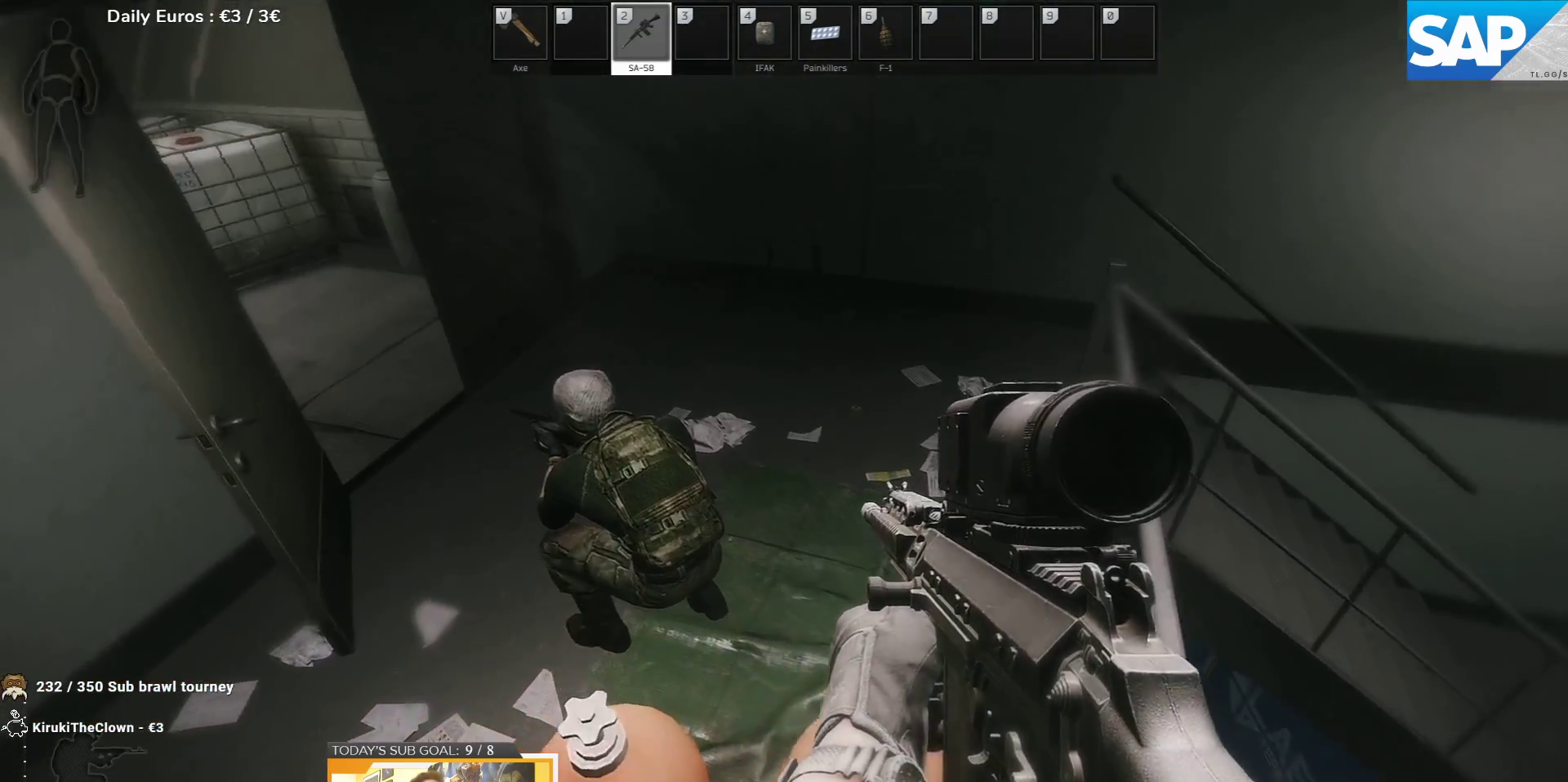
{"keys": ["w"], "events": []}
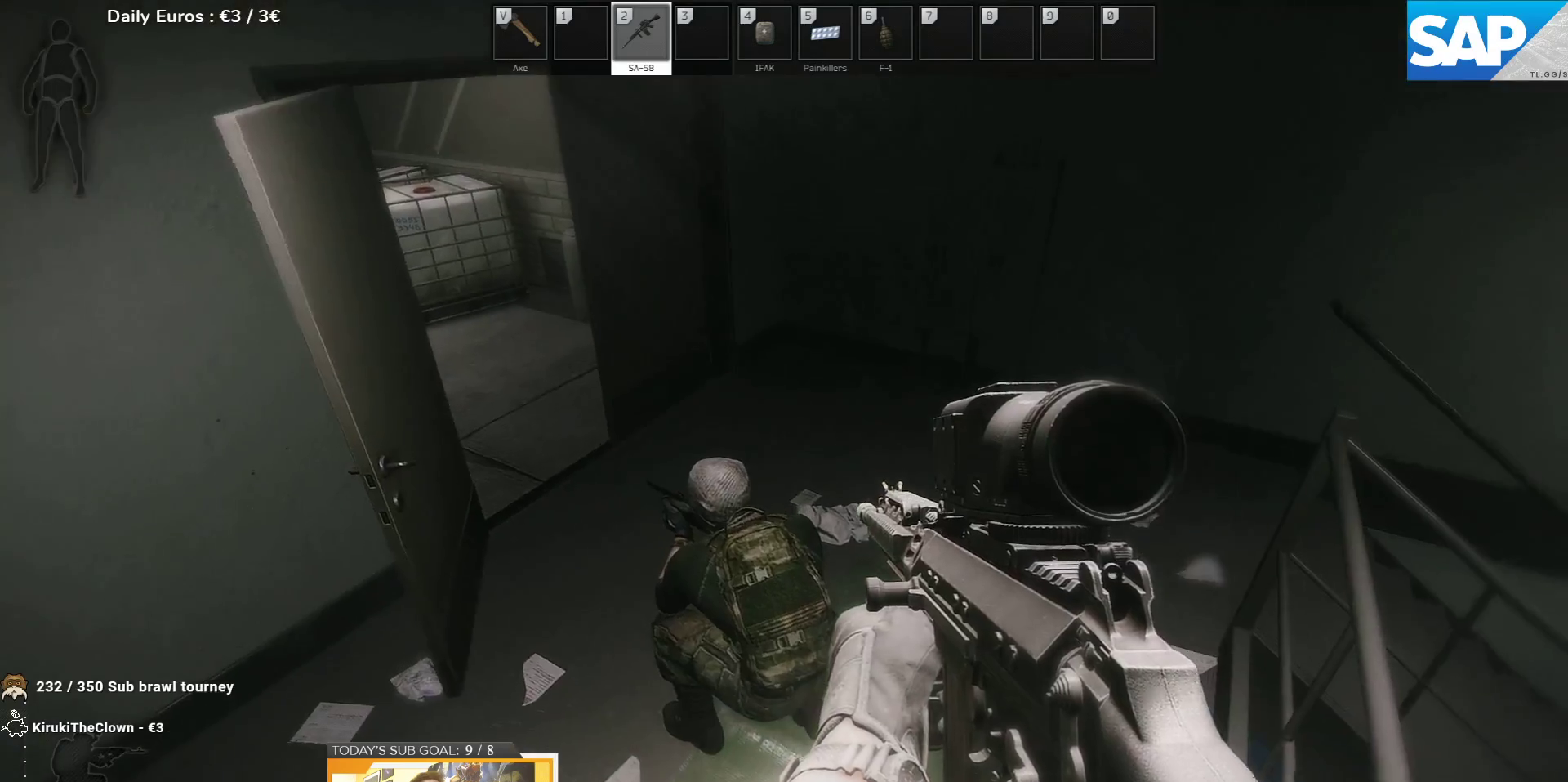
{"keys": [], "events": [[100, "w", "up"]]}
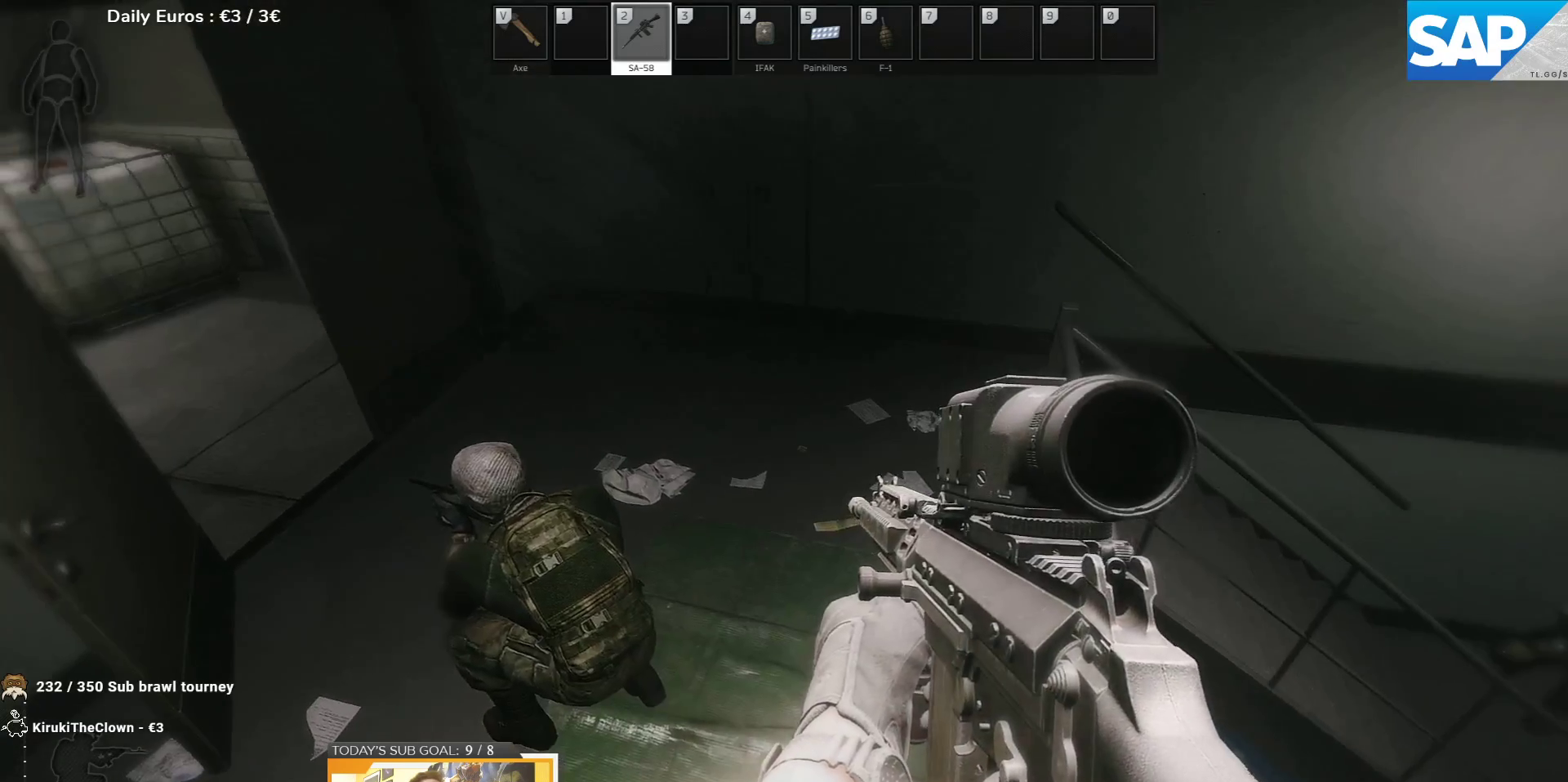
{"keys": ["w"], "events": [[133, "w", "down"]]}